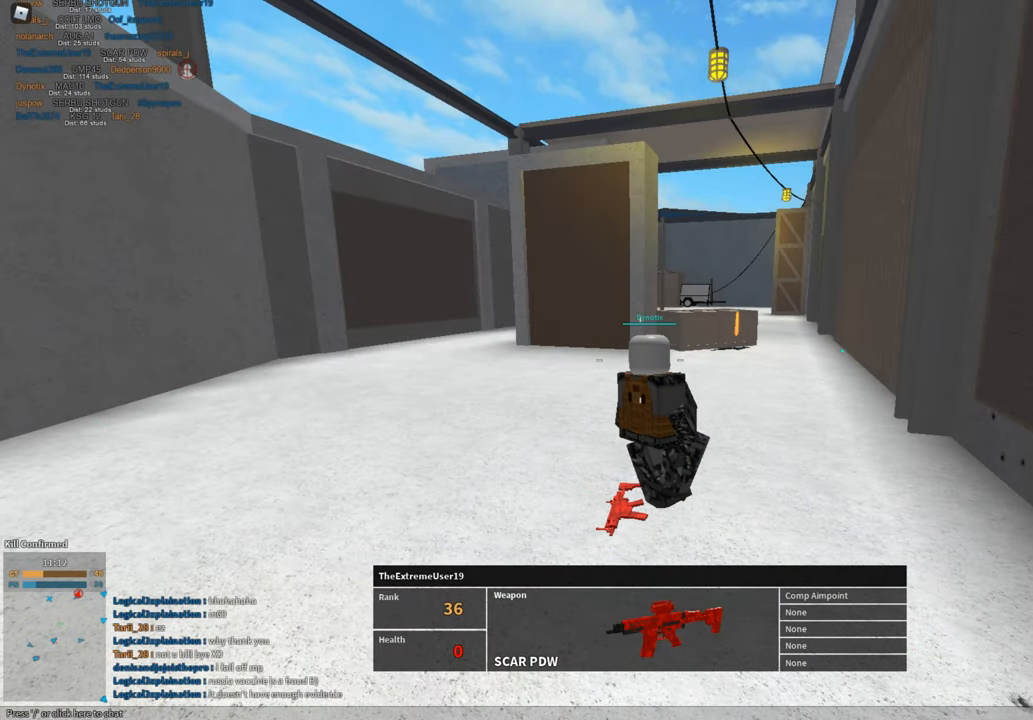
Gameplay with keyboard and mouse; each line is a JSON object with the keys and mouse buttons held at the frame after it. "events" lists presses ("down") and releases ("up") of "1", "2", "3", "a", "c", "ctrl", "d", "e", "f", "g", "h", "q", "r", "s", "shift", "space", "t", "tab", "v", "w", "x", "z", "mouse_left" and "mouse_right" between this image and that frame as [ms after this image, input, new state], when the widget could be followed in between. "mouse_left", "mouse_right" = the "left", "right" buttons of the "mouse" list. No other keys are recorded. Mouse movement is not recorded.
{"keys": [], "mouse": [], "events": []}
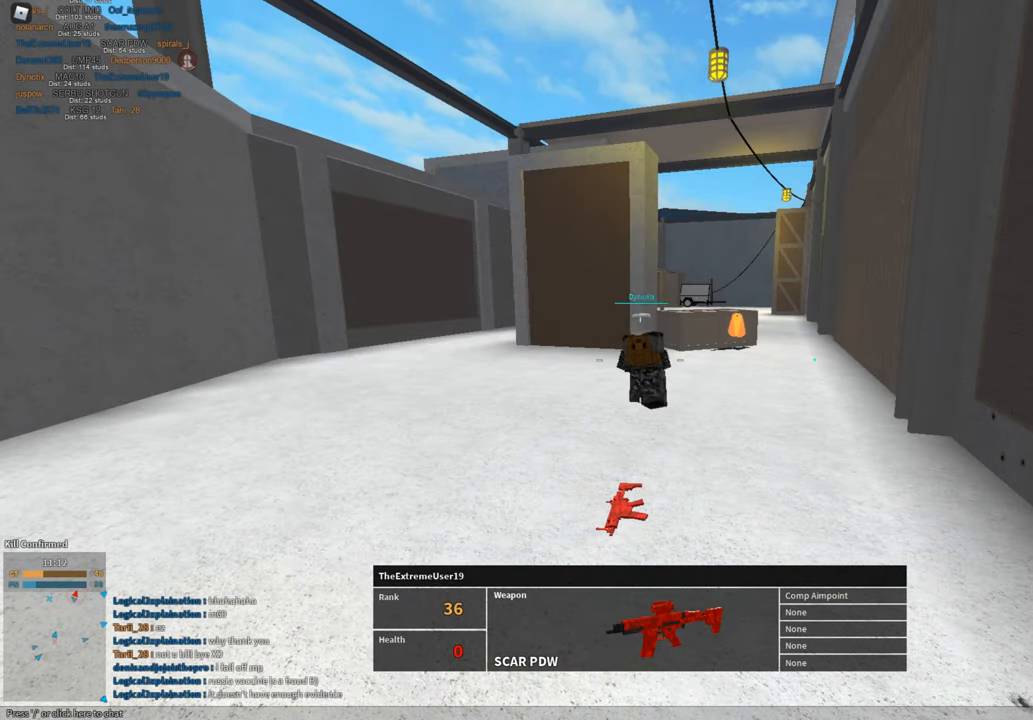
{"keys": [], "mouse": [], "events": []}
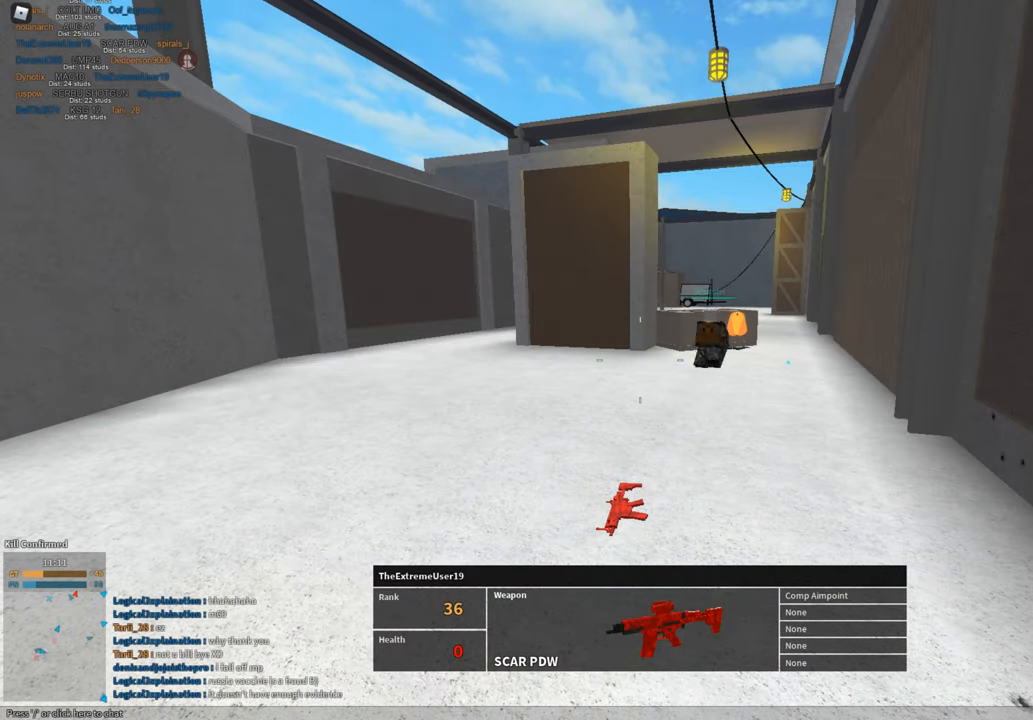
{"keys": [], "mouse": [], "events": []}
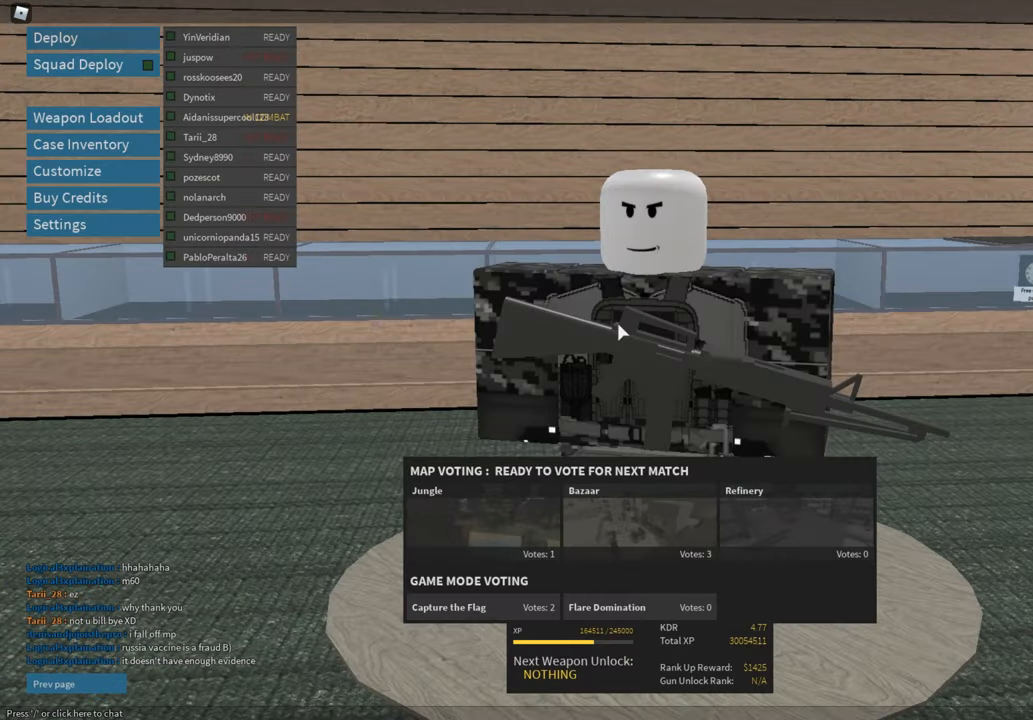
{"keys": [], "mouse": ["left"], "events": [[451, "mouse_left", "down"]]}
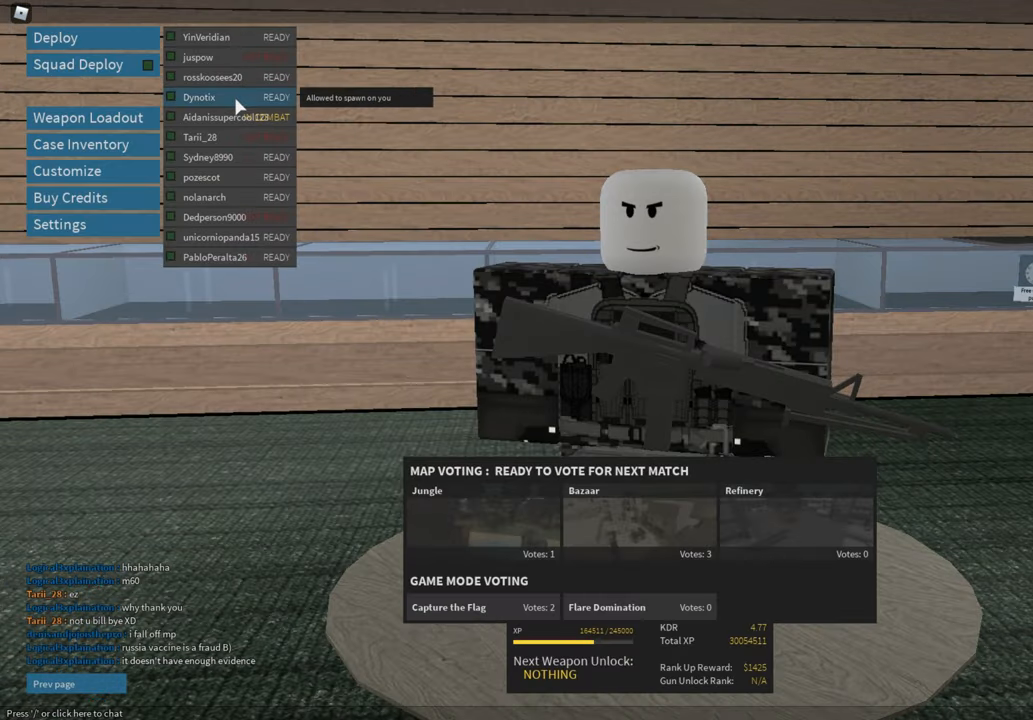
{"keys": ["space"], "mouse": [], "events": [[50, "mouse_left", "up"], [133, "mouse_left", "down"], [183, "mouse_left", "up"], [317, "shift", "down"], [317, "w", "down"], [367, "space", "down"], [418, "shift", "up"], [468, "w", "up"]]}
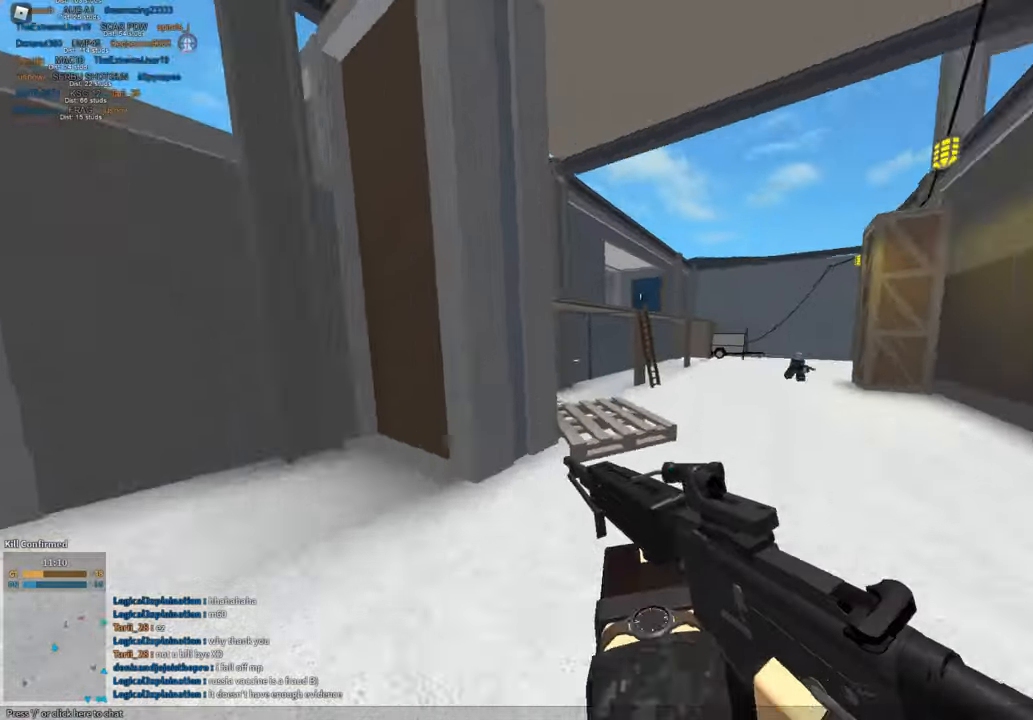
{"keys": ["ctrl", "shift", "w"], "mouse": ["right"], "events": [[17, "d", "down"], [17, "shift", "down"], [17, "w", "down"], [50, "space", "up"], [334, "d", "up"], [384, "c", "down"], [434, "ctrl", "down"], [484, "c", "up"], [484, "mouse_right", "down"]]}
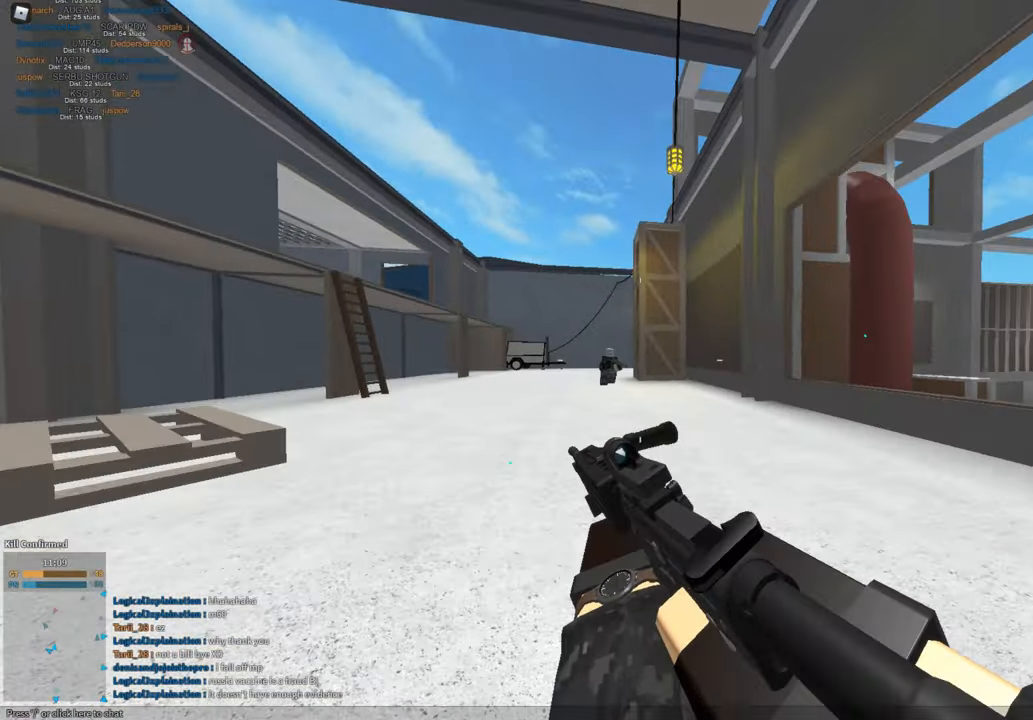
{"keys": ["d"], "mouse": ["left", "right"], "events": [[34, "ctrl", "up"], [34, "shift", "up"], [117, "d", "down"], [117, "mouse_left", "down"], [167, "w", "up"]]}
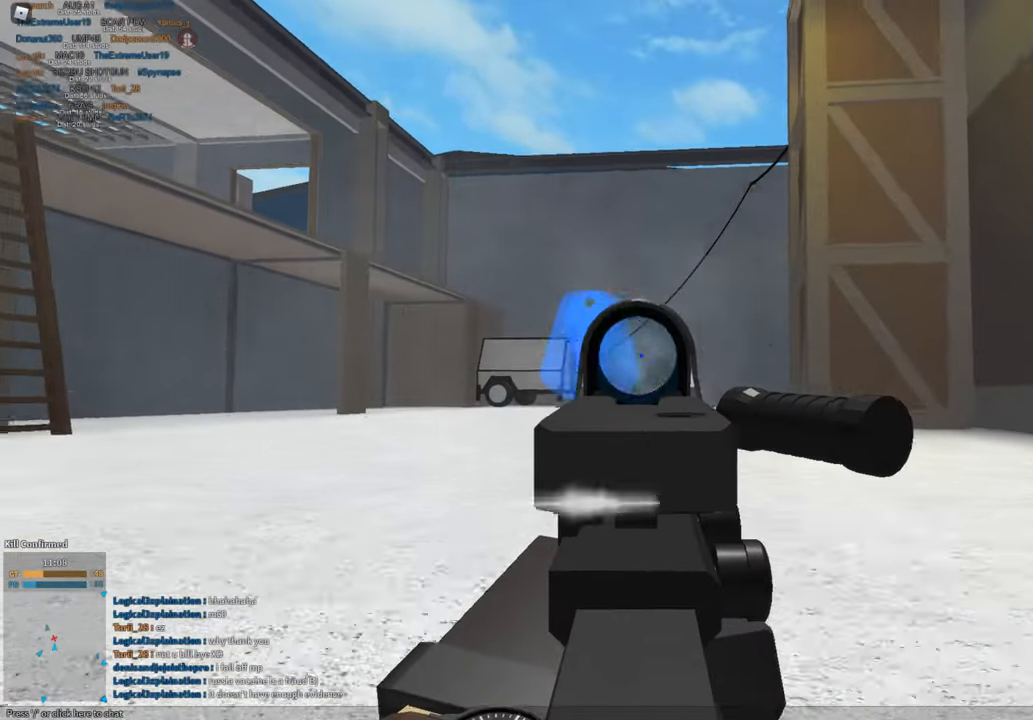
{"keys": ["d", "shift", "w"], "mouse": [], "events": [[83, "mouse_left", "up"], [83, "mouse_right", "up"], [83, "shift", "down"], [83, "space", "down"], [83, "w", "down"], [317, "space", "up"]]}
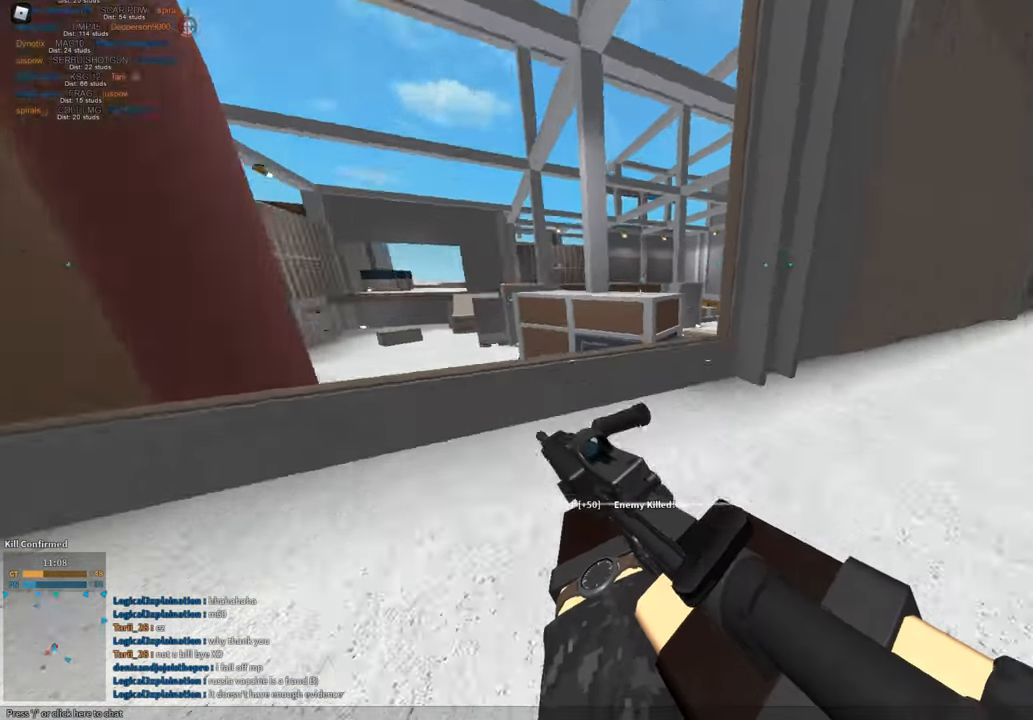
{"keys": ["shift", "space", "w"], "mouse": [], "events": [[17, "d", "up"], [151, "c", "down"], [201, "c", "up"], [201, "shift", "up"], [201, "w", "up"], [334, "shift", "down"], [384, "space", "down"], [384, "w", "down"]]}
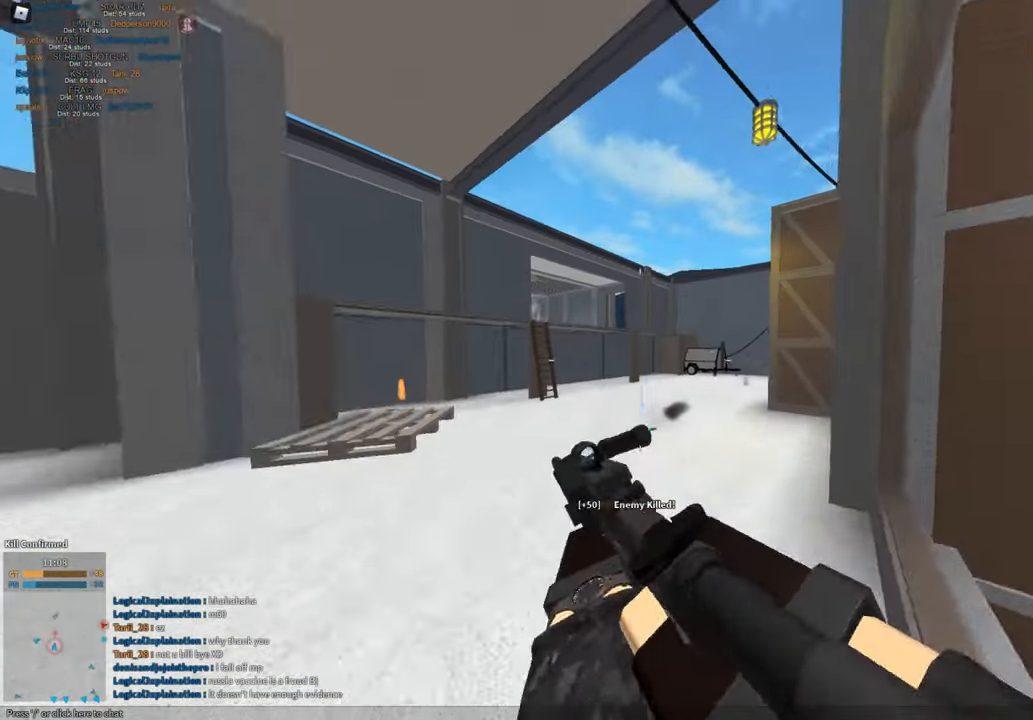
{"keys": ["shift", "w"], "mouse": [], "events": [[67, "d", "down"], [167, "space", "up"], [450, "d", "up"]]}
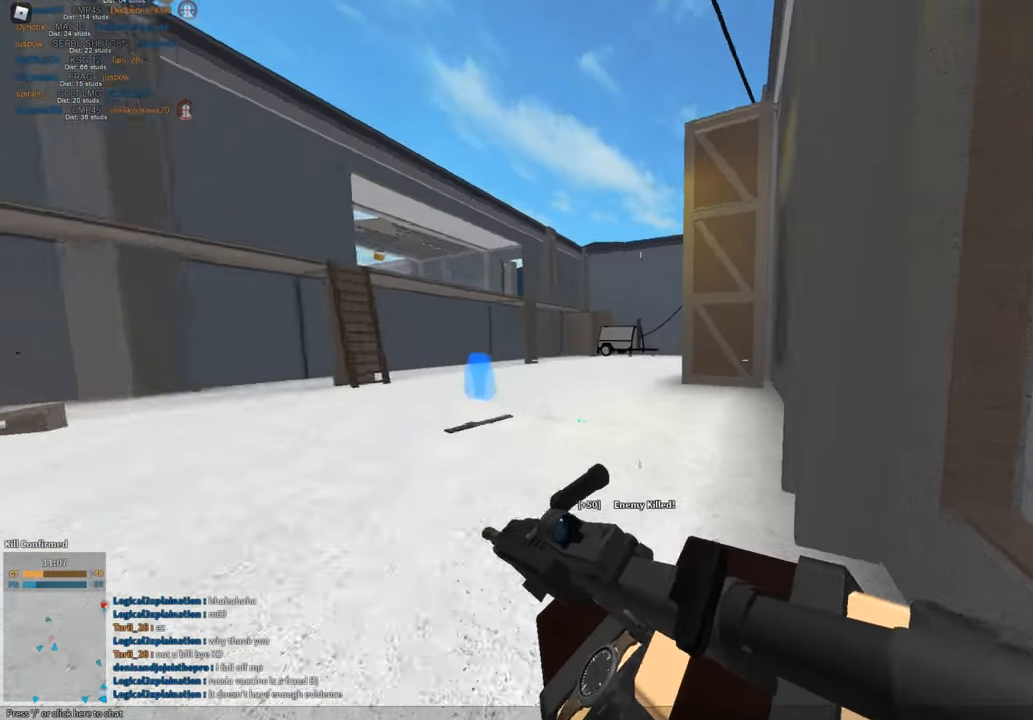
{"keys": ["d", "shift", "space", "w"], "mouse": [], "events": [[134, "c", "down"], [184, "ctrl", "down"], [284, "c", "up"], [284, "ctrl", "up"], [284, "shift", "up"], [284, "w", "up"], [367, "shift", "down"], [367, "w", "down"], [468, "d", "down"], [468, "space", "down"]]}
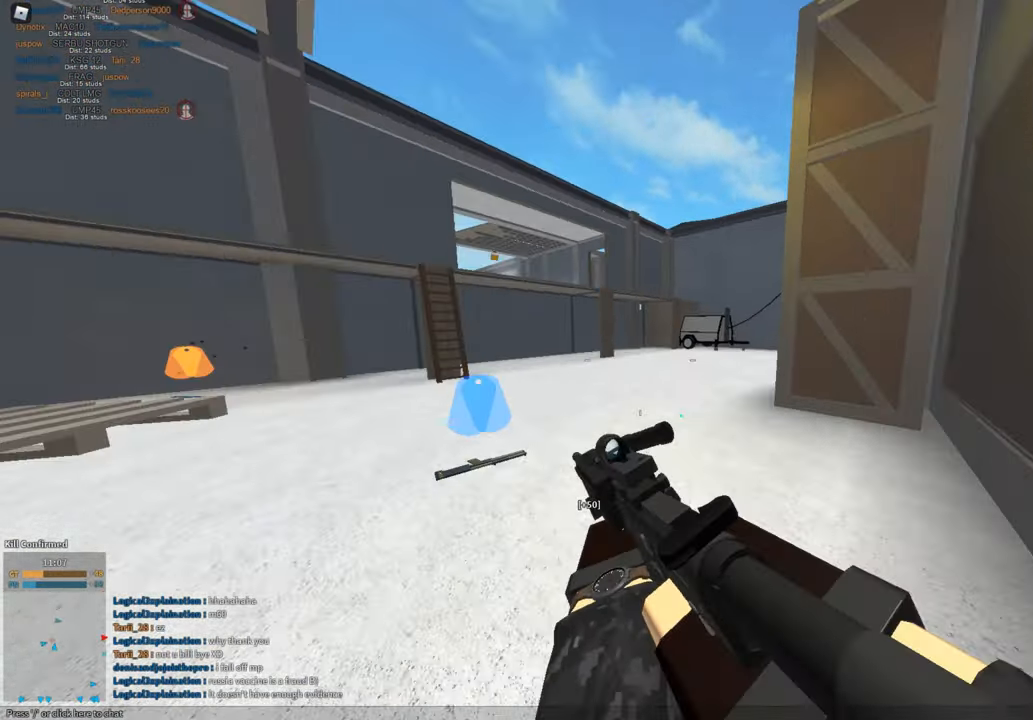
{"keys": ["shift", "w"], "mouse": [], "events": [[334, "space", "up"], [434, "d", "up"]]}
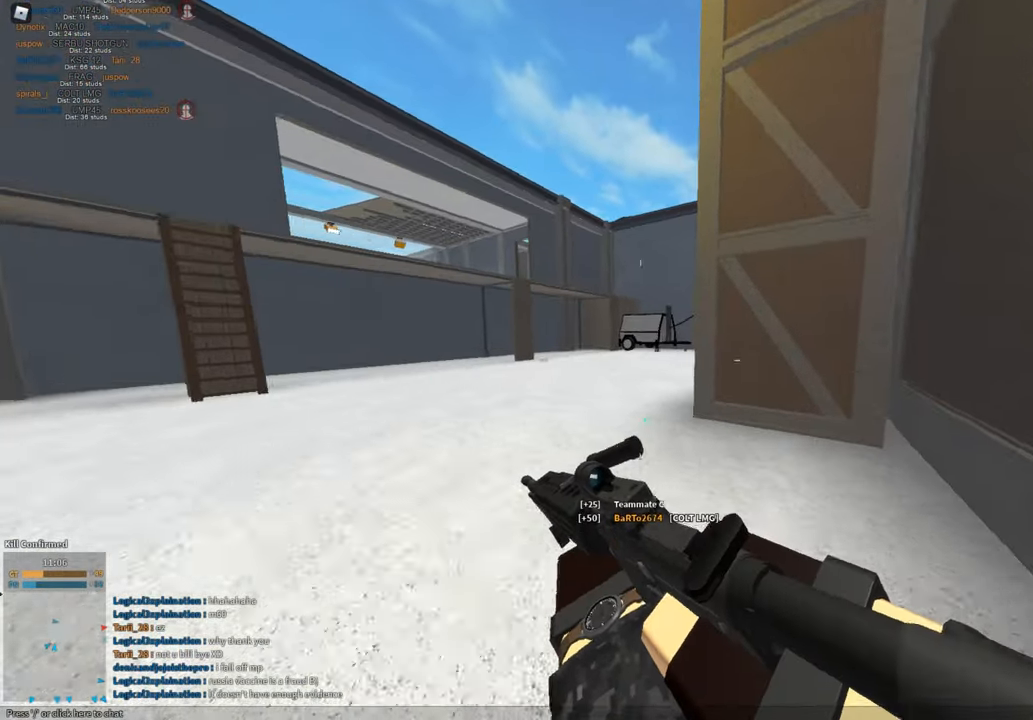
{"keys": ["shift", "w"], "mouse": [], "events": [[67, "c", "down"], [67, "ctrl", "down"], [167, "c", "up"], [167, "w", "up"], [201, "ctrl", "up"], [201, "shift", "up"], [301, "shift", "down"], [301, "w", "down"]]}
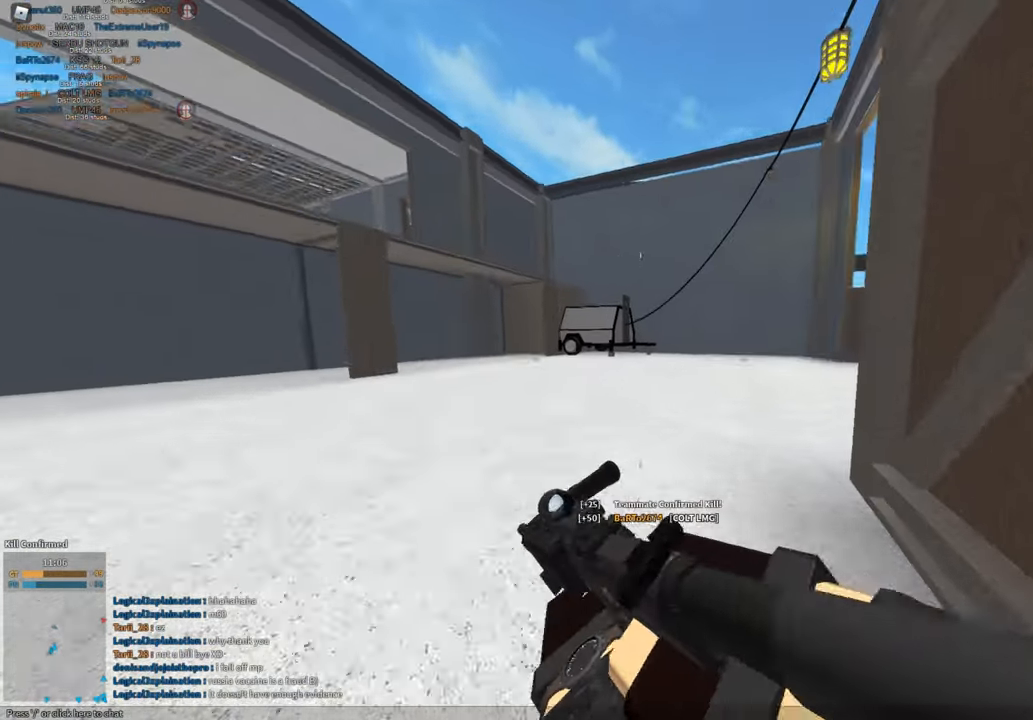
{"keys": ["shift", "w"], "mouse": [], "events": [[133, "space", "down"], [317, "e", "down"], [317, "space", "up"], [417, "e", "up"]]}
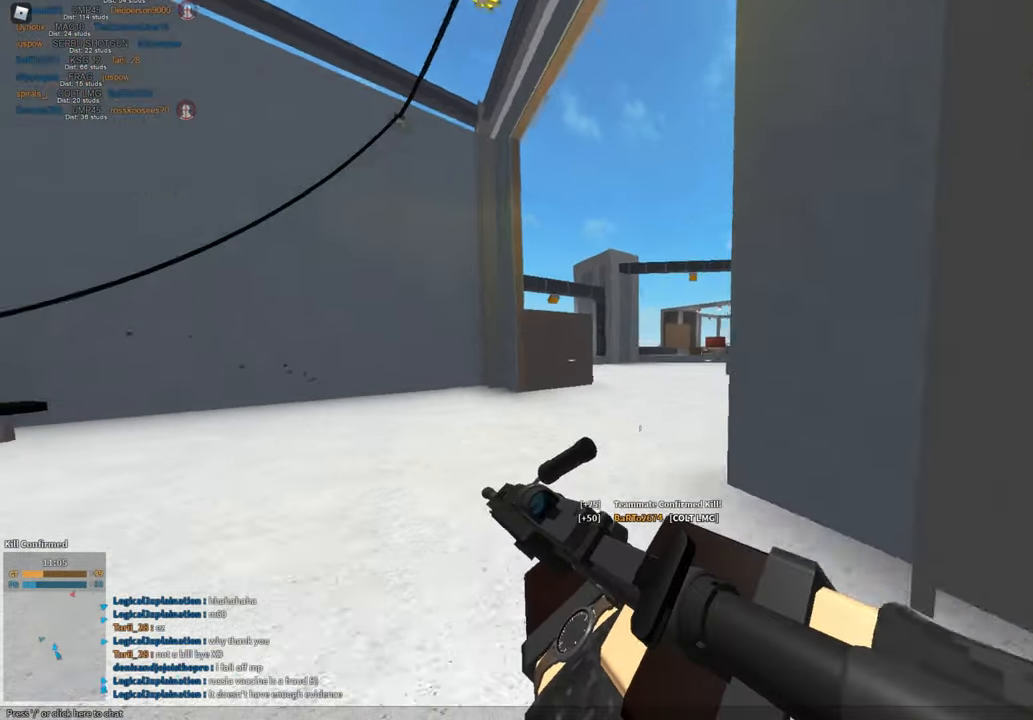
{"keys": ["shift", "space", "w"], "mouse": [], "events": [[484, "space", "down"]]}
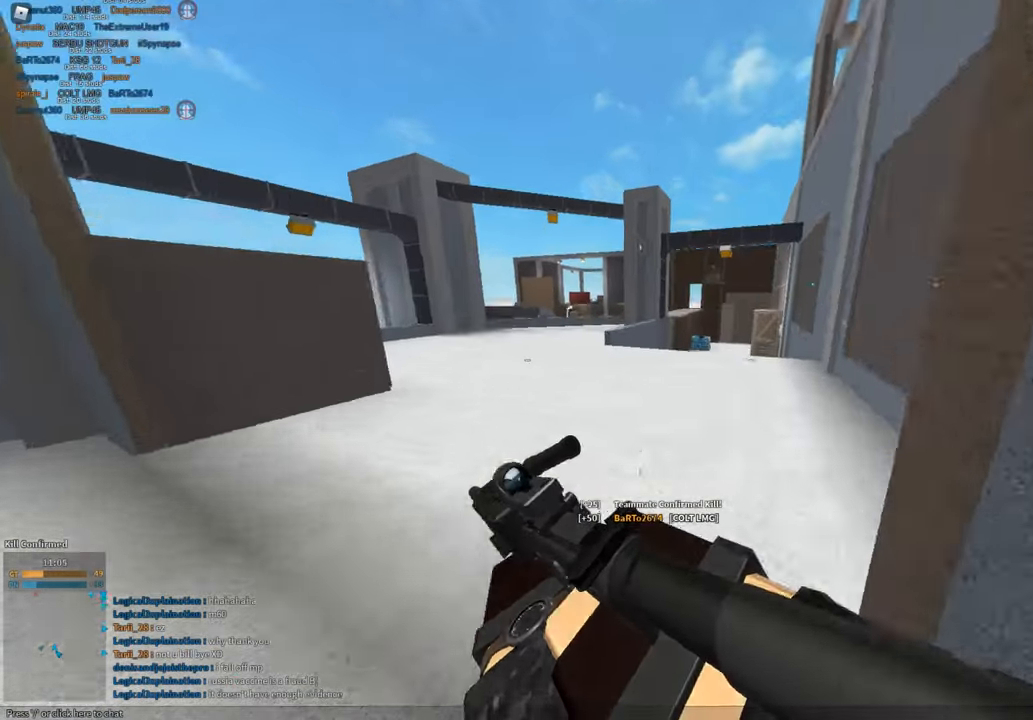
{"keys": ["w"], "mouse": [], "events": [[117, "space", "up"], [117, "z", "down"], [167, "mouse_right", "down"], [167, "z", "up"], [217, "mouse_right", "up"], [217, "space", "down"], [400, "3", "down"], [450, "3", "up"], [450, "shift", "up"], [450, "space", "up"]]}
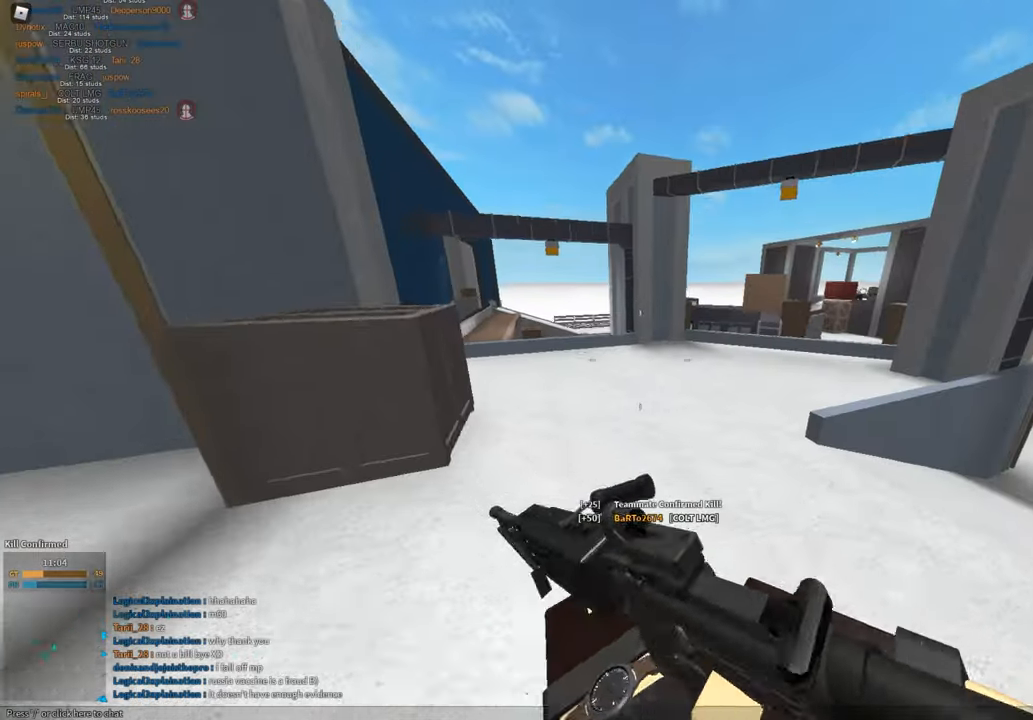
{"keys": ["shift", "space", "w"], "mouse": [], "events": [[33, "shift", "down"], [417, "mouse_left", "down"], [417, "space", "down"], [467, "mouse_left", "up"]]}
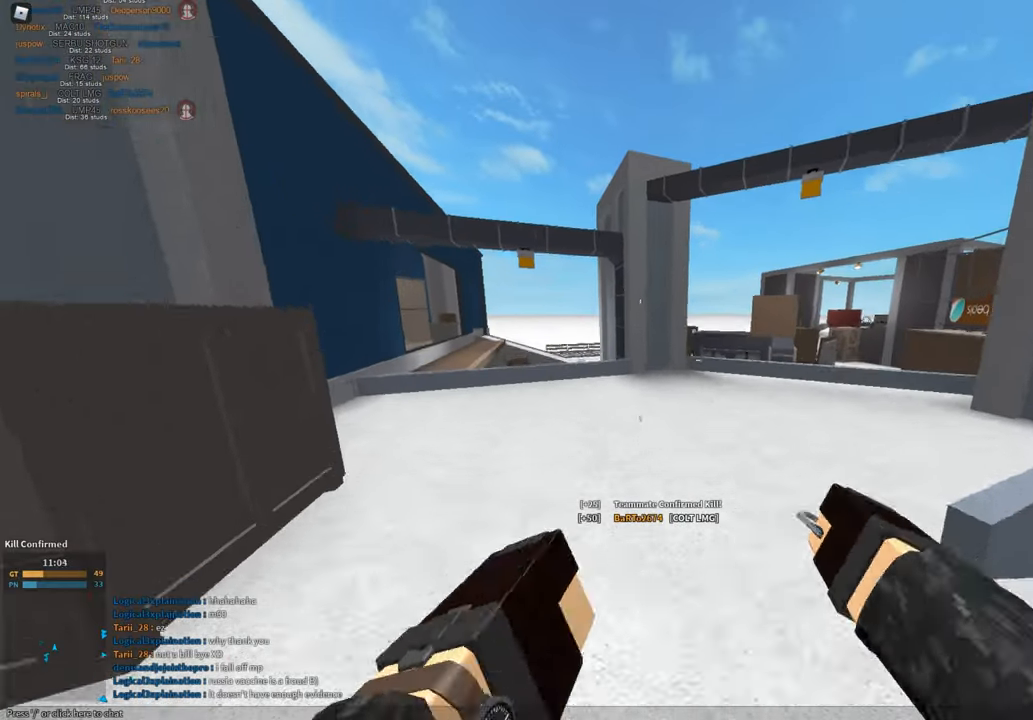
{"keys": ["shift", "w"], "mouse": [], "events": [[101, "1", "down"], [101, "space", "up"], [151, "1", "up"], [367, "a", "down"], [468, "a", "up"]]}
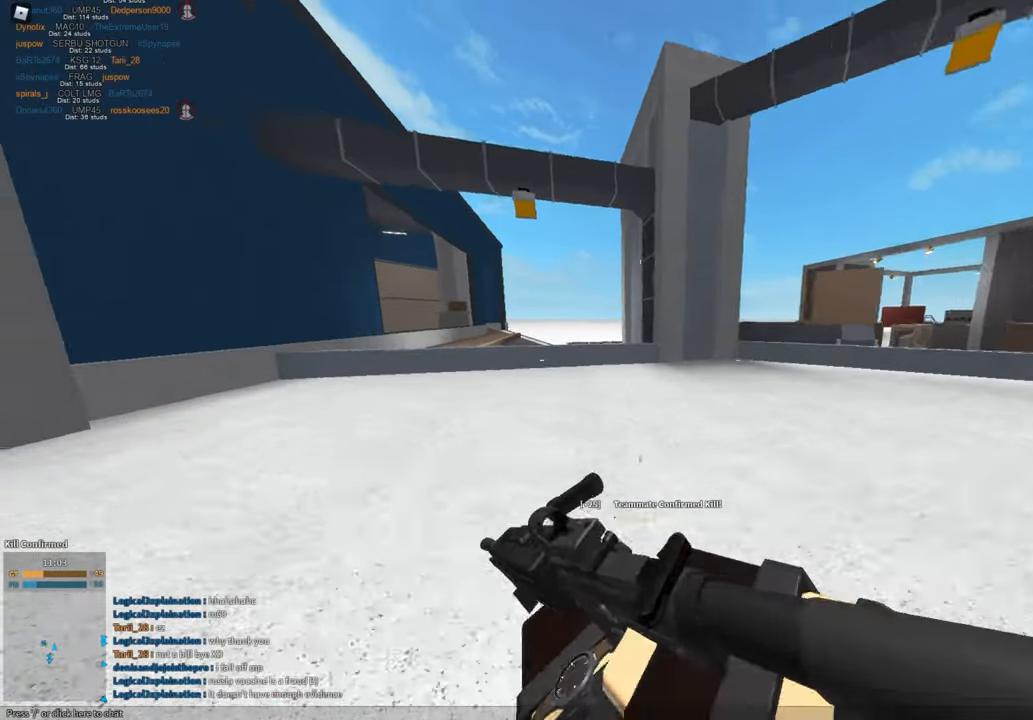
{"keys": ["shift", "w"], "mouse": [], "events": [[167, "space", "down"], [250, "d", "down"], [300, "space", "up"], [400, "d", "up"]]}
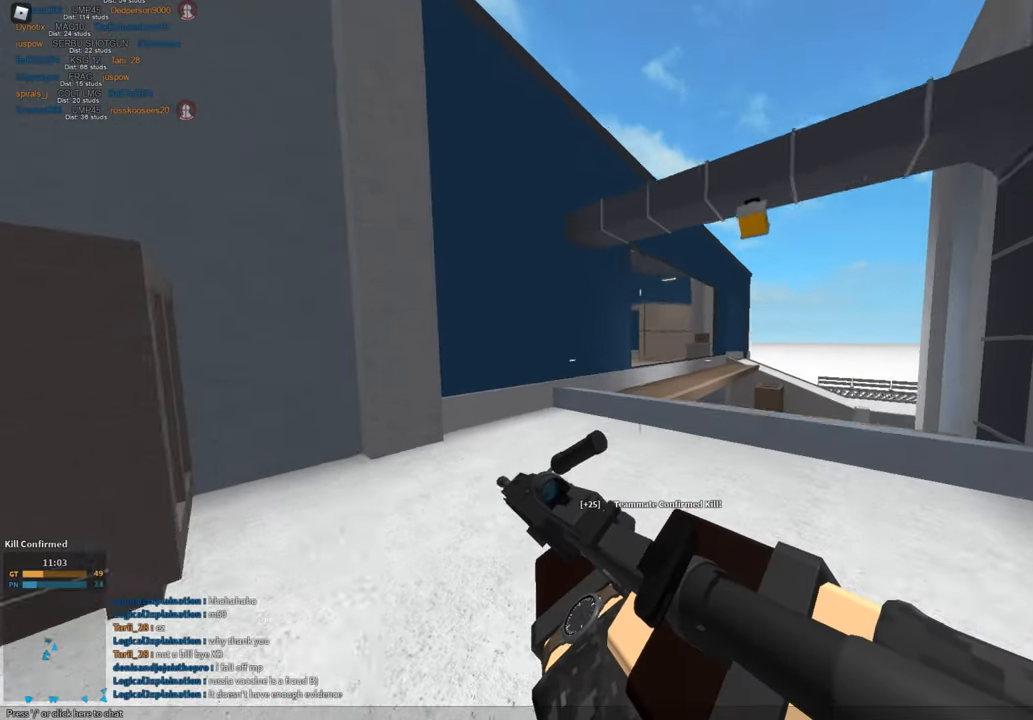
{"keys": ["shift", "w"], "mouse": [], "events": []}
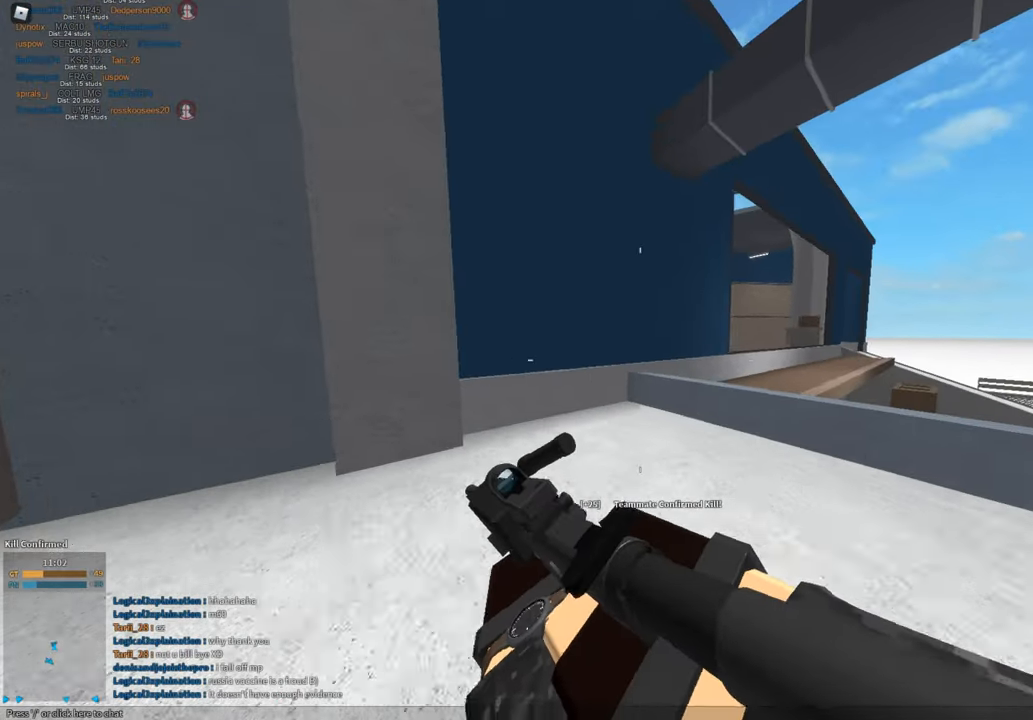
{"keys": ["shift", "w"], "mouse": [], "events": [[50, "c", "down"], [183, "c", "up"], [183, "shift", "up"], [183, "w", "up"], [284, "shift", "down"], [284, "w", "down"]]}
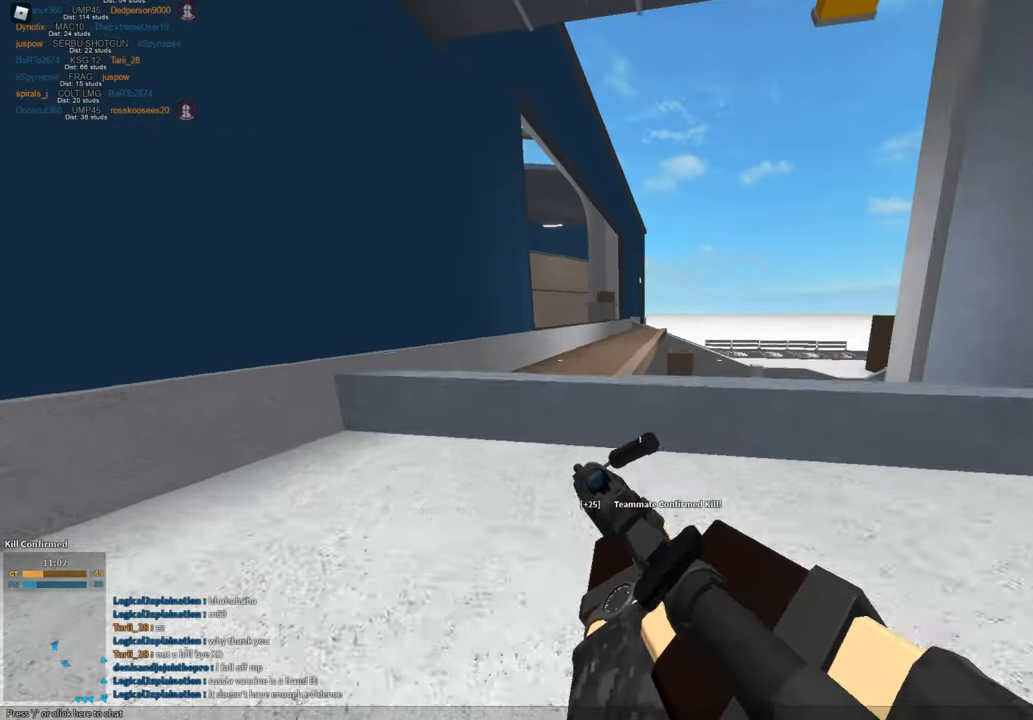
{"keys": ["shift", "w"], "mouse": [], "events": [[251, "space", "down"], [434, "space", "up"]]}
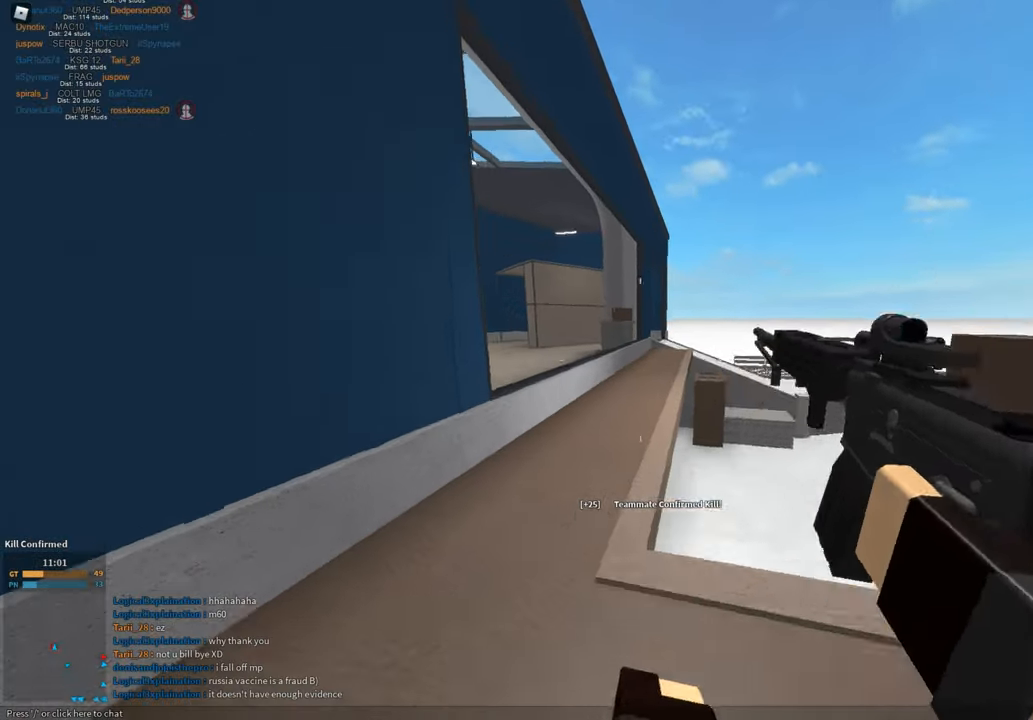
{"keys": ["c", "shift", "w"], "mouse": [], "events": [[450, "c", "down"]]}
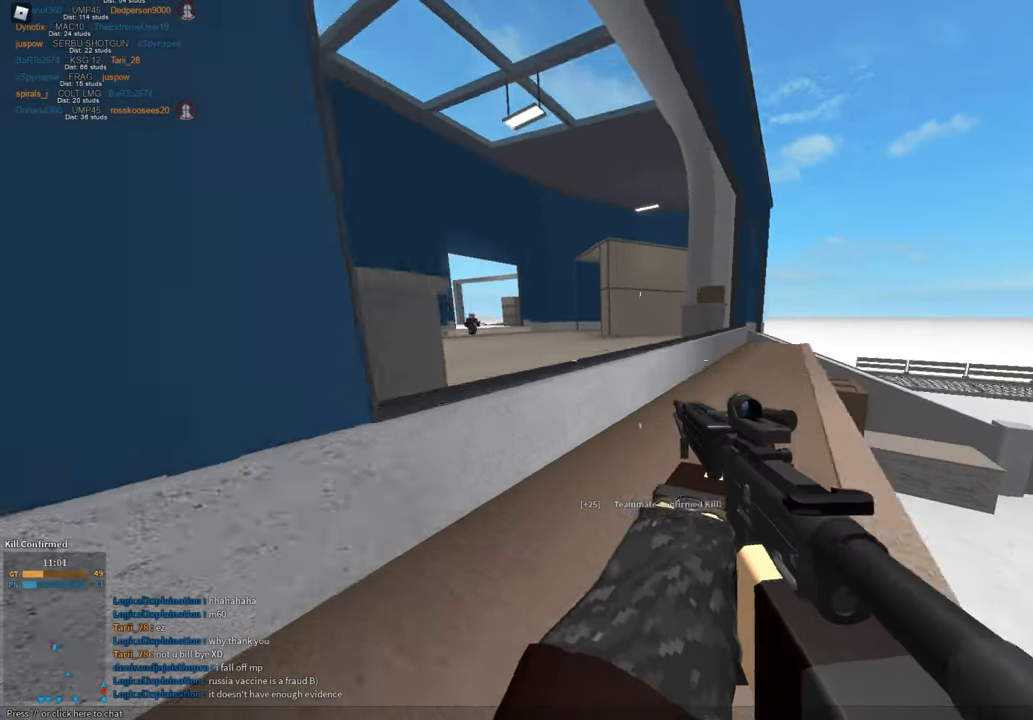
{"keys": ["d", "w"], "mouse": ["right"], "events": [[50, "c", "up"], [50, "ctrl", "down"], [101, "ctrl", "up"], [101, "shift", "up"], [101, "w", "up"], [184, "d", "down"], [184, "shift", "down"], [184, "w", "down"], [284, "space", "down"], [334, "shift", "up"], [418, "mouse_right", "down"], [418, "space", "up"]]}
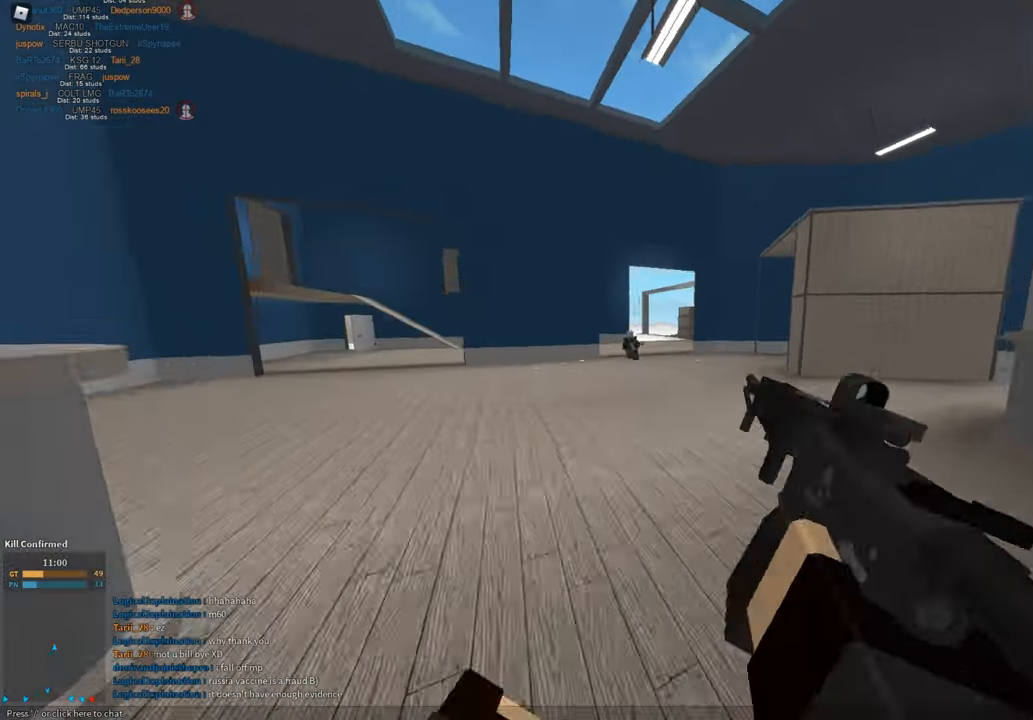
{"keys": ["a"], "mouse": ["left", "right"], "events": [[150, "mouse_left", "down"], [250, "a", "down"], [250, "d", "up"], [300, "w", "up"]]}
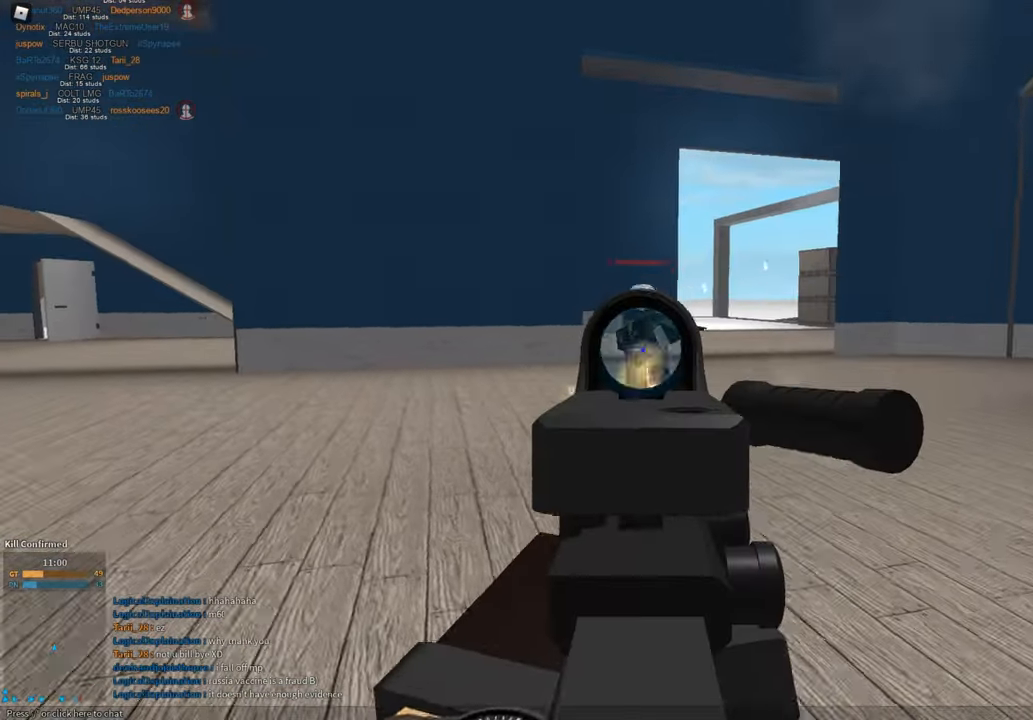
{"keys": ["w"], "mouse": [], "events": [[167, "space", "down"], [401, "mouse_left", "up"], [401, "mouse_right", "up"], [401, "space", "up"], [401, "w", "down"], [451, "a", "up"]]}
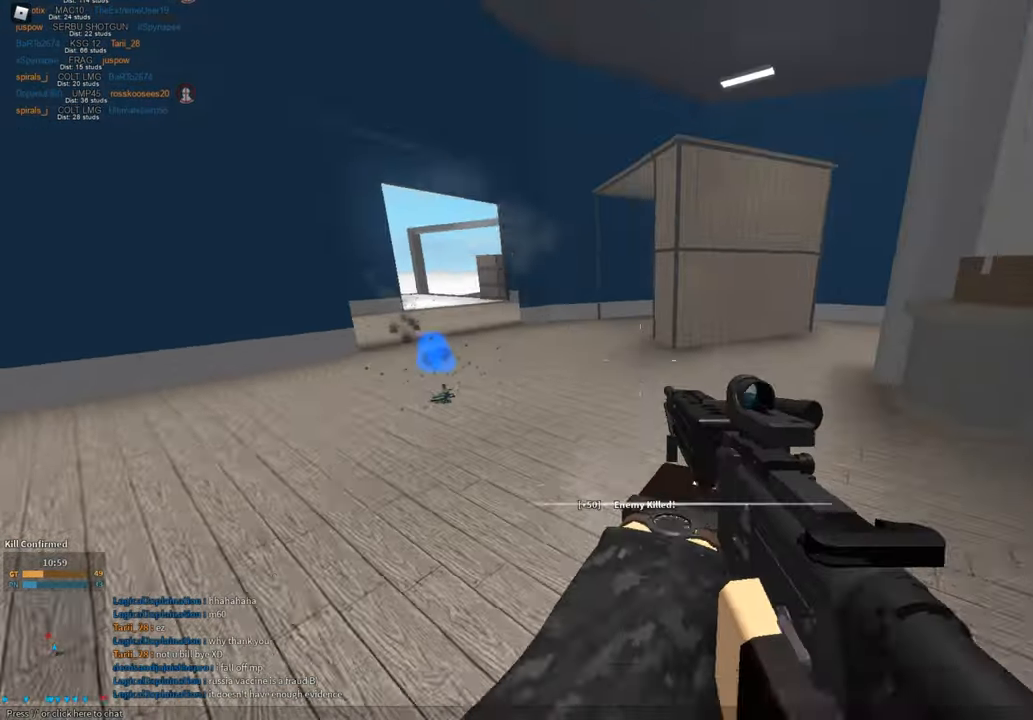
{"keys": [], "mouse": [], "events": [[50, "shift", "down"], [284, "c", "down"], [367, "c", "up"], [367, "shift", "up"], [367, "w", "up"]]}
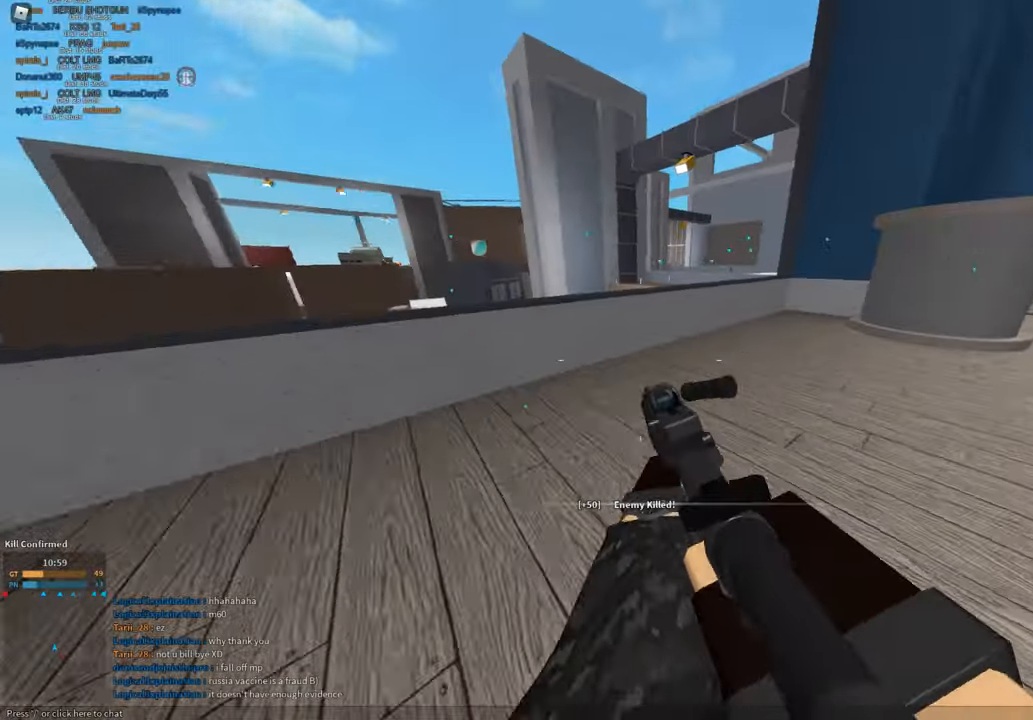
{"keys": ["shift", "w"], "mouse": [], "events": [[17, "shift", "down"], [17, "w", "down"], [67, "space", "down"], [150, "r", "down"], [200, "space", "up"], [250, "r", "up"]]}
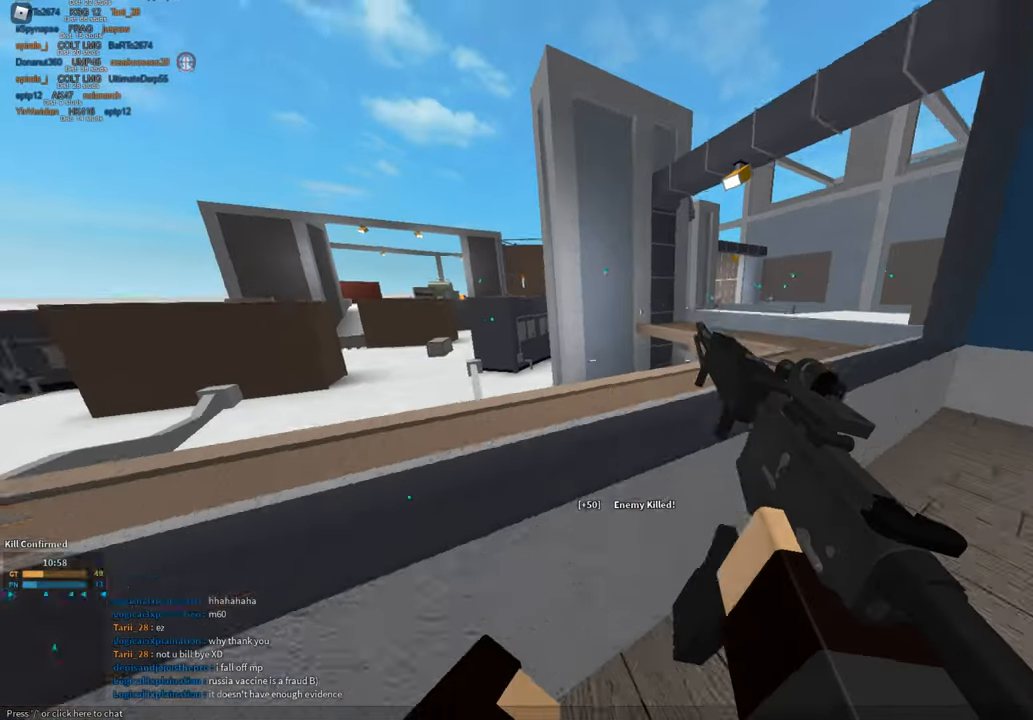
{"keys": ["shift", "space", "w"], "mouse": [], "events": [[67, "d", "down"], [267, "d", "up"], [418, "space", "down"]]}